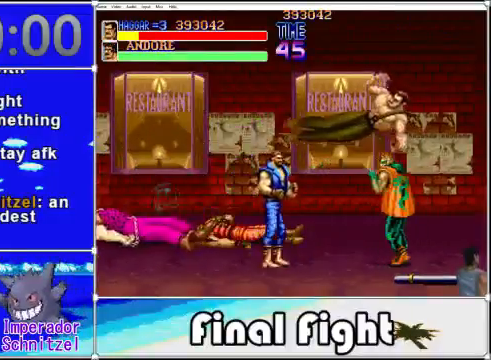
Gameplay with a controller (Xbox layout); each line is a JSON object with the inputs held at the frame after it. "events" lists button and stick changes between this image and that frame as [ms after this image, input, new state], when the widget could be followed in between. Not read: L3 R3 left_stick right_stick.
{"buttons": ["DPAD_RIGHT"], "events": [[80, "X", "up"], [240, "DPAD_LEFT", "up"], [360, "DPAD_RIGHT", "down"]]}
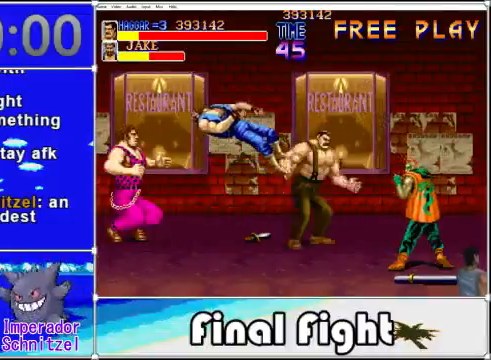
{"buttons": ["X", "DPAD_RIGHT"], "events": [[120, "DPAD_RIGHT", "up"], [200, "DPAD_DOWN", "down"], [200, "DPAD_RIGHT", "down"], [360, "X", "down"], [480, "DPAD_DOWN", "up"]]}
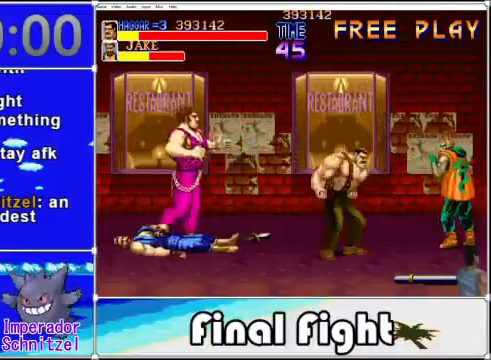
{"buttons": ["DPAD_RIGHT"], "events": [[40, "X", "up"]]}
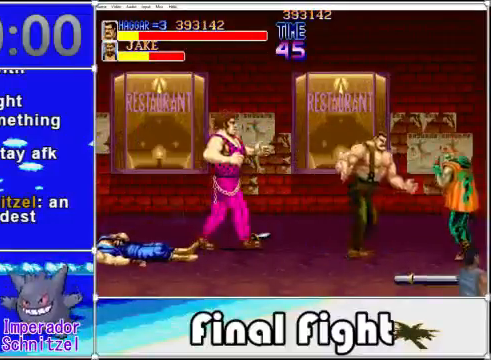
{"buttons": [], "events": [[40, "X", "down"], [120, "DPAD_RIGHT", "up"], [120, "X", "up"]]}
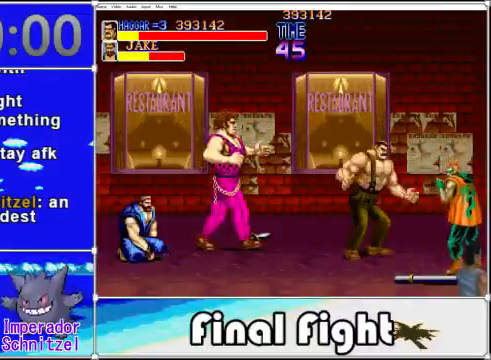
{"buttons": [], "events": [[160, "DPAD_LEFT", "down"], [240, "DPAD_LEFT", "up"], [280, "A", "down"], [280, "X", "down"], [480, "X", "up"], [520, "A", "up"]]}
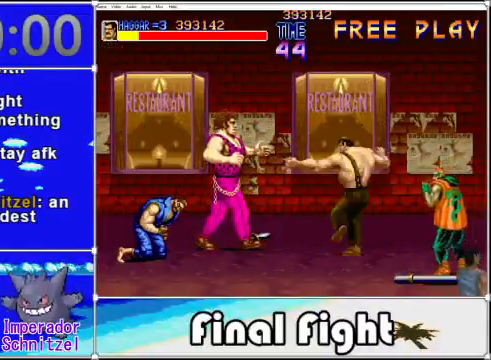
{"buttons": [], "events": []}
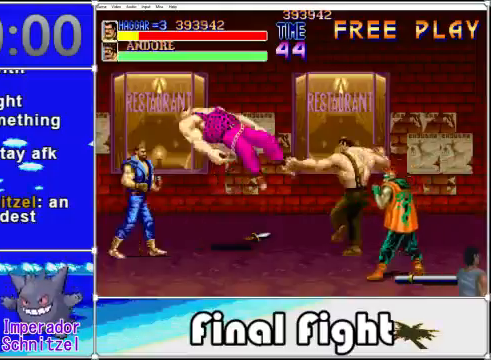
{"buttons": ["DPAD_DOWN", "DPAD_RIGHT"], "events": [[120, "DPAD_DOWN", "down"], [120, "DPAD_RIGHT", "down"]]}
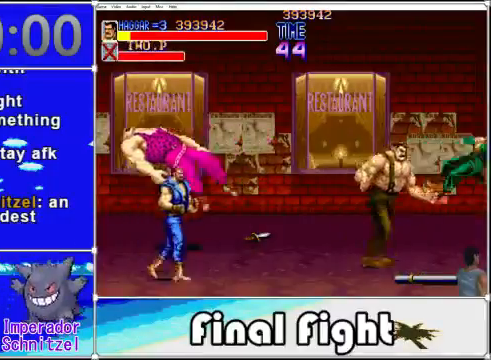
{"buttons": ["X"], "events": [[40, "DPAD_DOWN", "up"], [160, "DPAD_DOWN", "down"], [360, "X", "down"], [440, "DPAD_RIGHT", "up"], [480, "DPAD_DOWN", "up"]]}
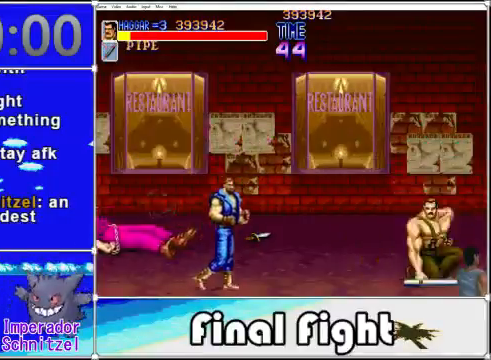
{"buttons": ["X", "DPAD_LEFT"], "events": [[40, "X", "up"], [160, "DPAD_LEFT", "down"], [520, "X", "down"]]}
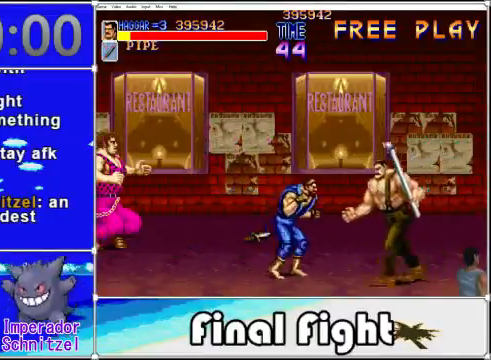
{"buttons": ["DPAD_LEFT"], "events": [[120, "X", "up"]]}
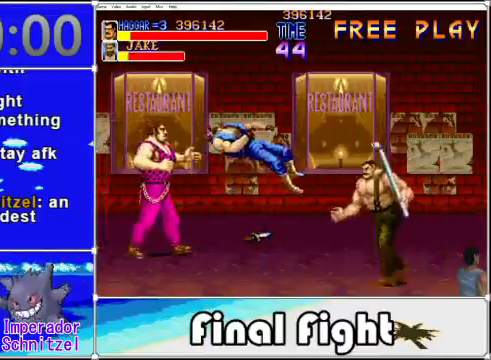
{"buttons": ["DPAD_RIGHT"], "events": [[240, "DPAD_UP", "down"], [320, "DPAD_LEFT", "up"], [440, "DPAD_RIGHT", "down"], [480, "DPAD_UP", "up"]]}
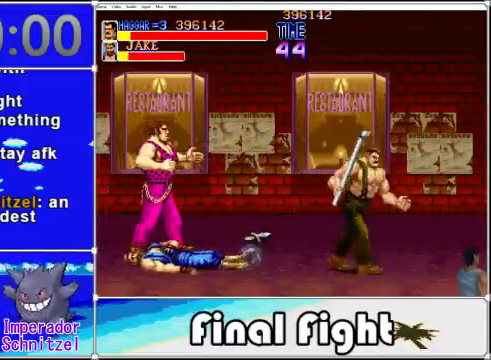
{"buttons": [], "events": [[40, "X", "down"], [200, "DPAD_RIGHT", "up"], [240, "X", "up"]]}
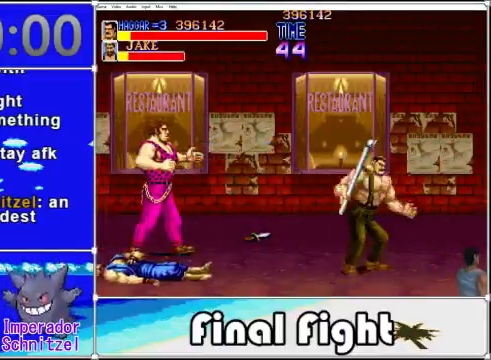
{"buttons": ["X", "DPAD_LEFT"], "events": [[120, "DPAD_LEFT", "down"], [440, "X", "down"]]}
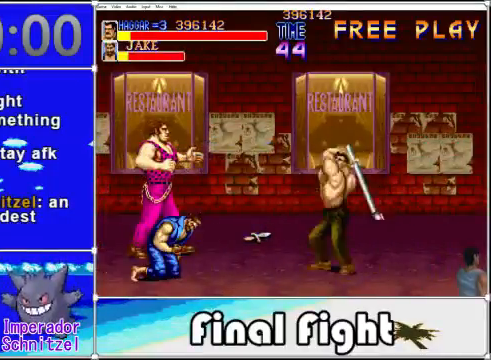
{"buttons": ["X"], "events": [[40, "DPAD_LEFT", "up"], [120, "X", "up"], [440, "X", "down"]]}
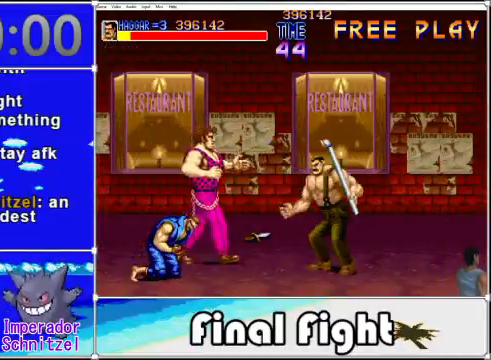
{"buttons": [], "events": [[120, "X", "up"]]}
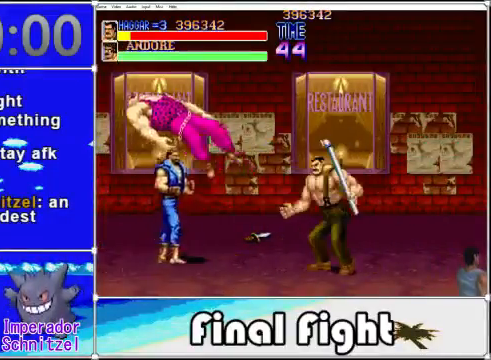
{"buttons": [], "events": [[120, "DPAD_LEFT", "down"], [160, "DPAD_UP", "down"], [200, "X", "down"], [360, "DPAD_LEFT", "up"], [360, "DPAD_UP", "up"], [400, "X", "up"]]}
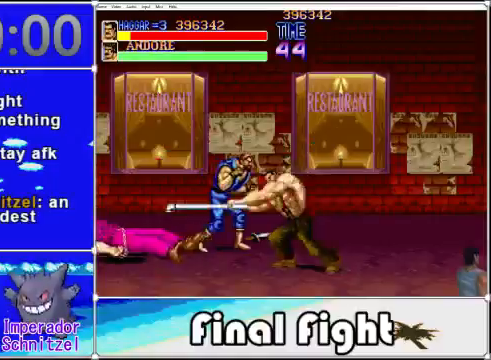
{"buttons": ["DPAD_LEFT"], "events": [[320, "DPAD_UP", "down"], [440, "DPAD_LEFT", "down"], [440, "DPAD_UP", "up"]]}
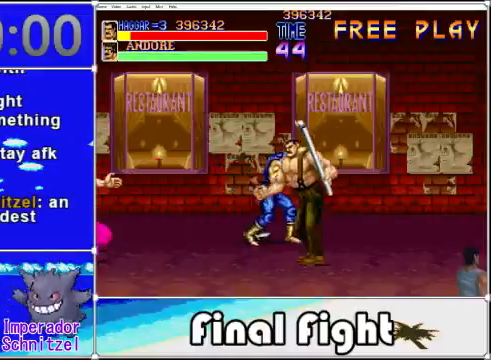
{"buttons": ["DPAD_UP", "DPAD_RIGHT"], "events": [[120, "DPAD_UP", "down"], [120, "X", "down"], [160, "X", "up"], [320, "DPAD_LEFT", "up"], [480, "DPAD_RIGHT", "down"]]}
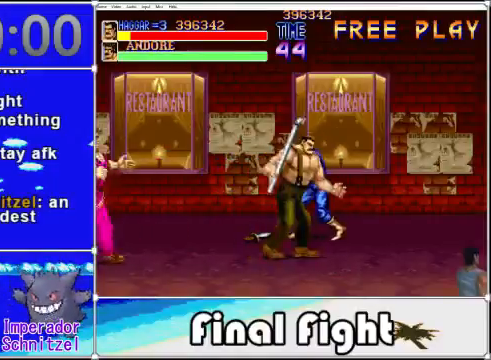
{"buttons": ["DPAD_LEFT"], "events": [[440, "DPAD_UP", "up"], [480, "DPAD_LEFT", "down"], [480, "DPAD_RIGHT", "up"]]}
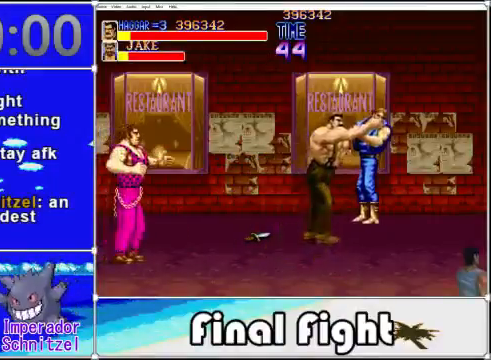
{"buttons": ["DPAD_LEFT"], "events": [[200, "X", "down"], [400, "X", "up"]]}
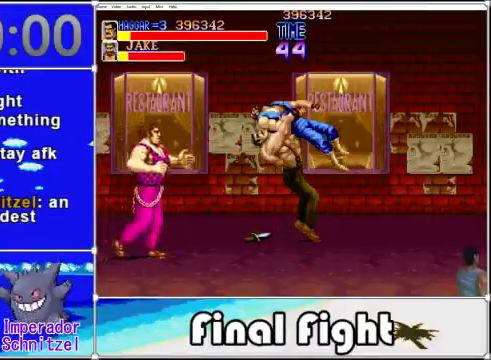
{"buttons": ["DPAD_RIGHT"], "events": [[120, "DPAD_LEFT", "up"], [320, "DPAD_RIGHT", "down"]]}
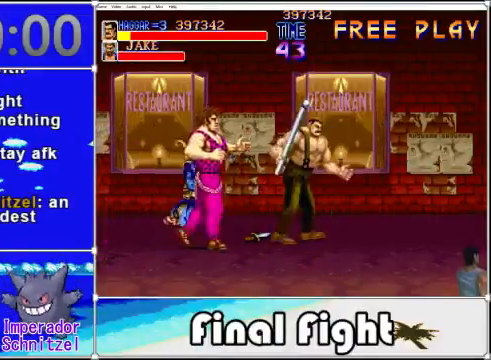
{"buttons": ["X"], "events": [[280, "DPAD_RIGHT", "up"], [280, "DPAD_UP", "down"], [320, "DPAD_LEFT", "down"], [320, "DPAD_UP", "up"], [400, "X", "down"], [440, "DPAD_LEFT", "up"]]}
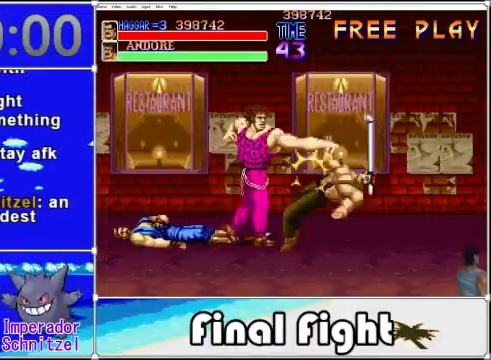
{"buttons": [], "events": [[40, "X", "up"]]}
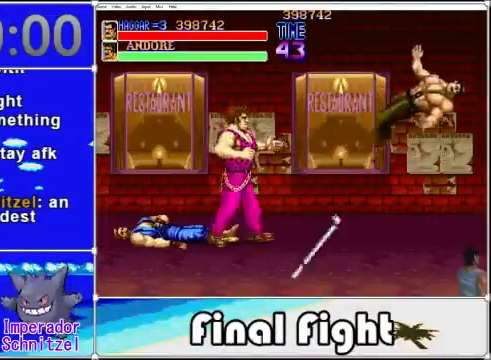
{"buttons": [], "events": []}
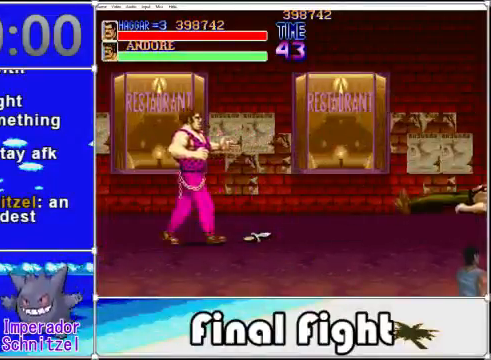
{"buttons": [], "events": []}
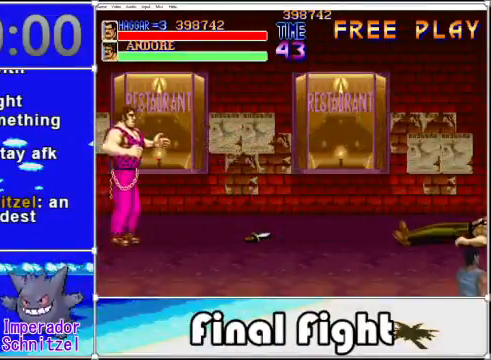
{"buttons": [], "events": []}
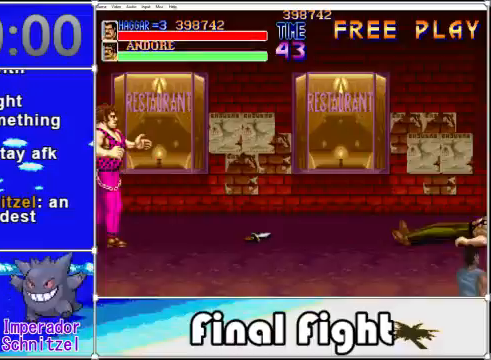
{"buttons": ["DPAD_LEFT"], "events": [[200, "DPAD_LEFT", "down"]]}
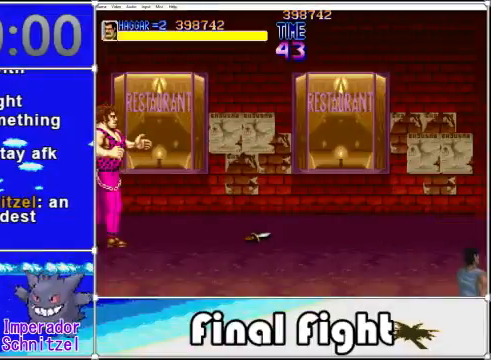
{"buttons": [], "events": [[440, "DPAD_LEFT", "up"]]}
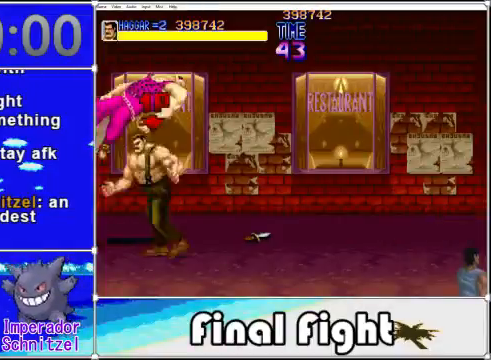
{"buttons": [], "events": [[40, "DPAD_LEFT", "down"], [80, "DPAD_LEFT", "up"]]}